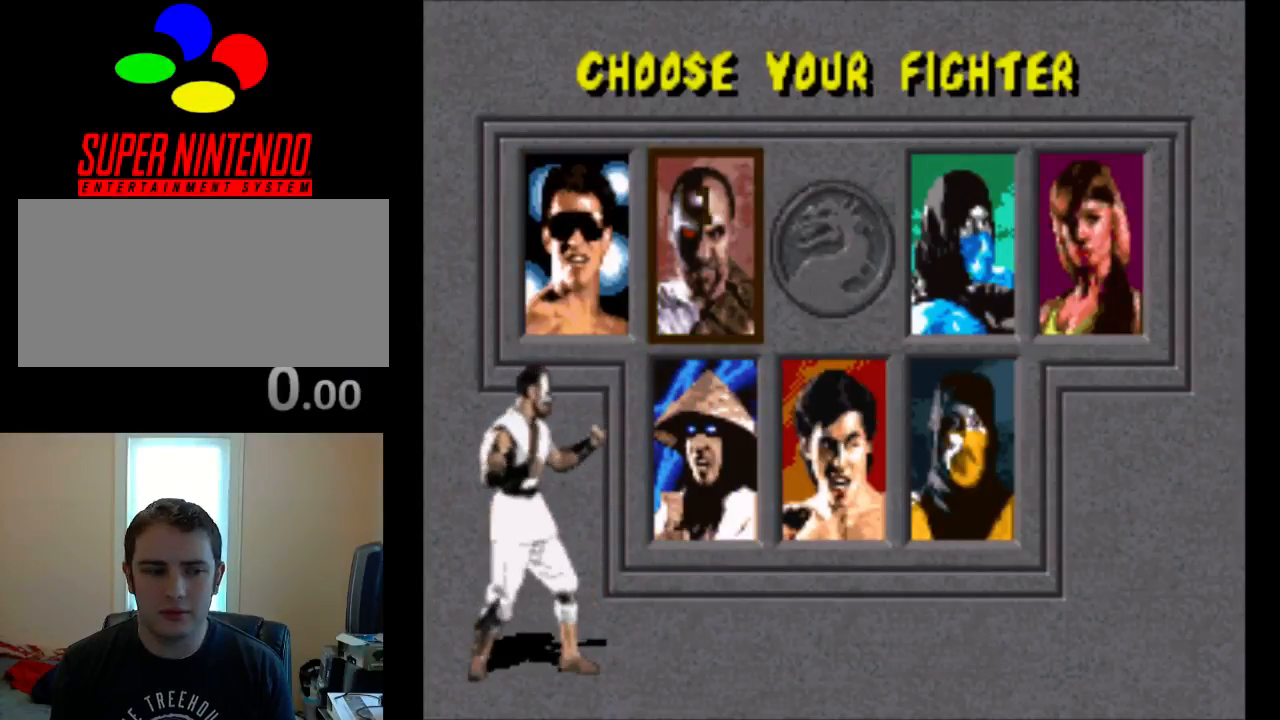
Gameplay with a controller (Nintendo layout); each line is a JSON object with the inputs held at the frame after it. "events" lists button and stick changes between this image and that frame as [ms after this image, input, new state], when the widget could be followed in between. Not read: L3 R3.
{"buttons": [], "events": []}
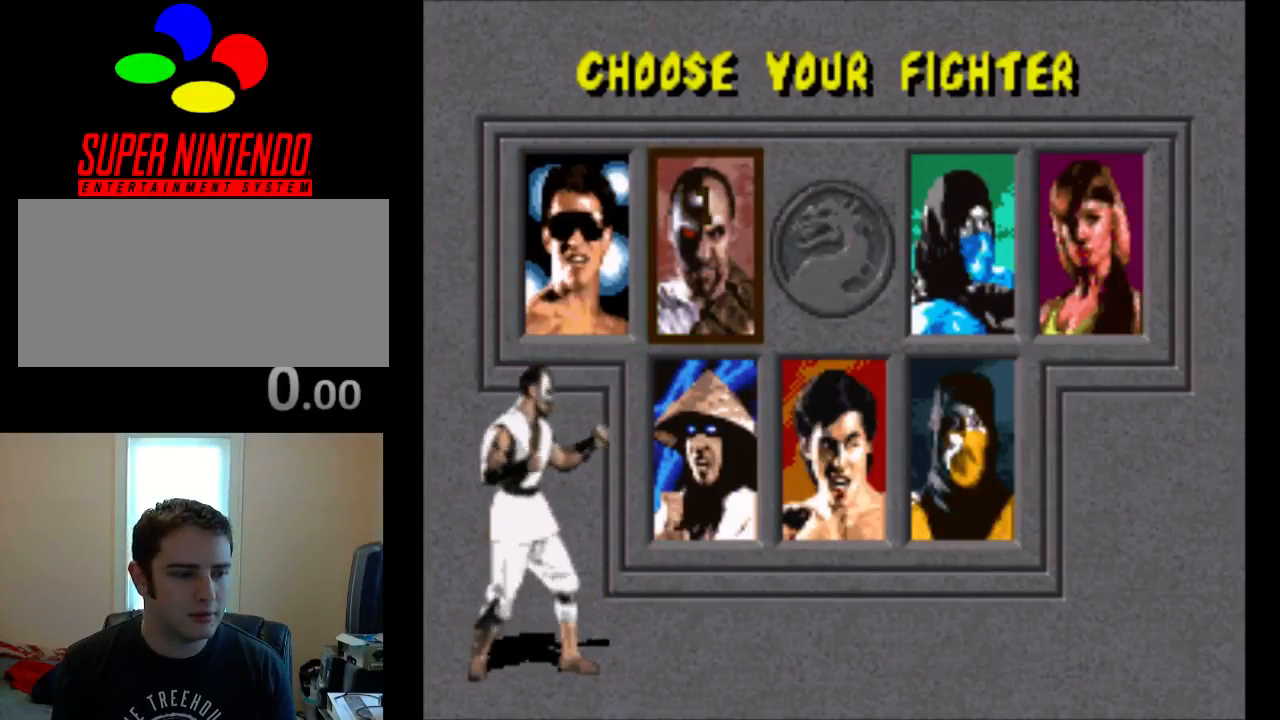
{"buttons": [], "events": []}
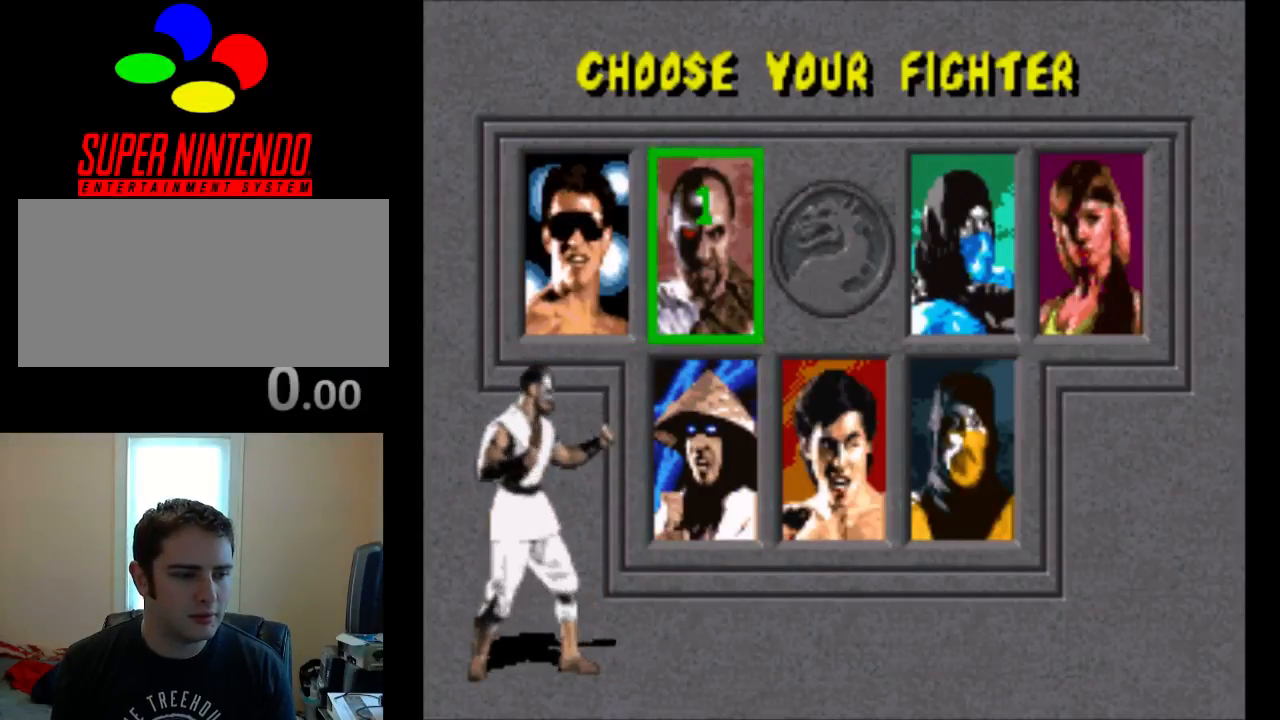
{"buttons": [], "events": []}
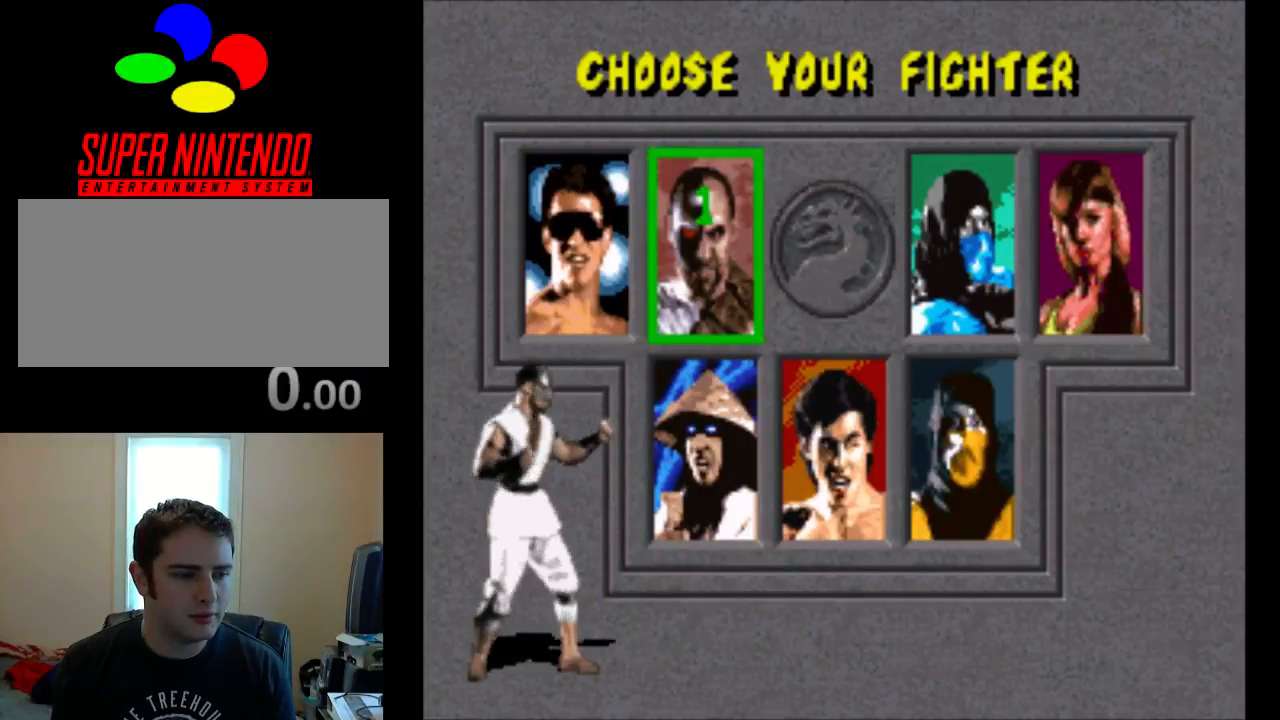
{"buttons": [], "events": []}
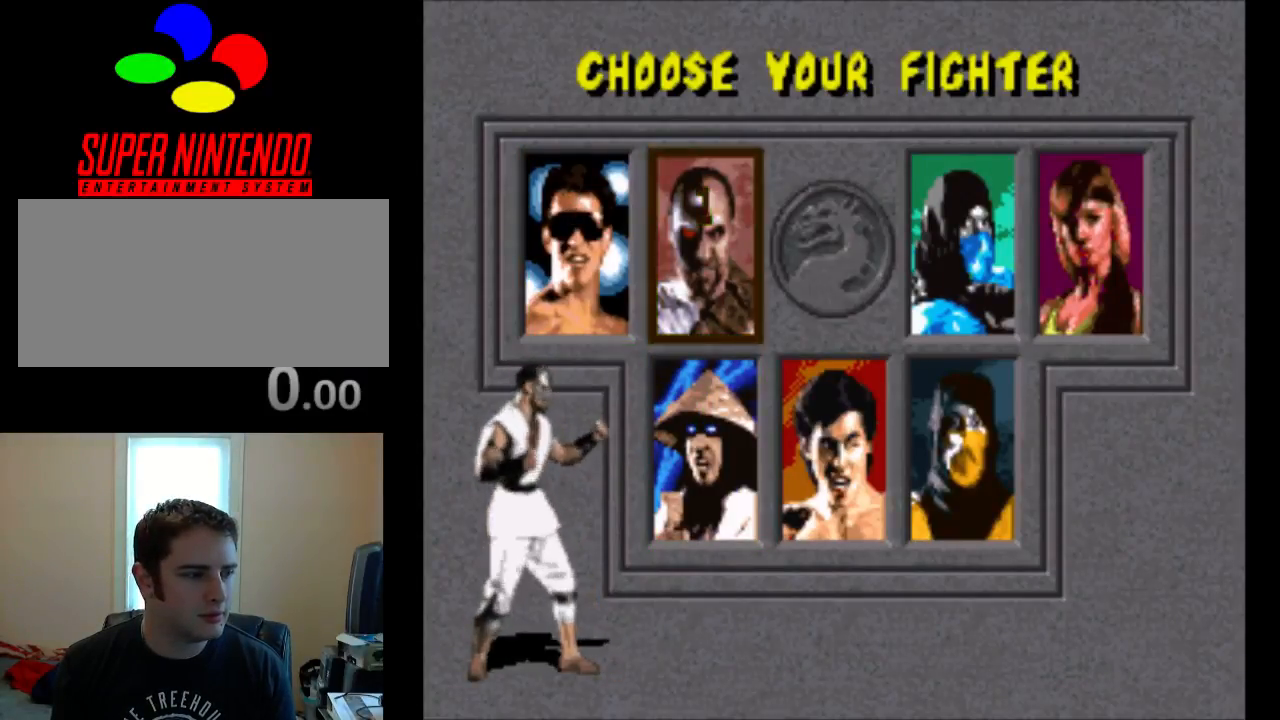
{"buttons": [], "events": []}
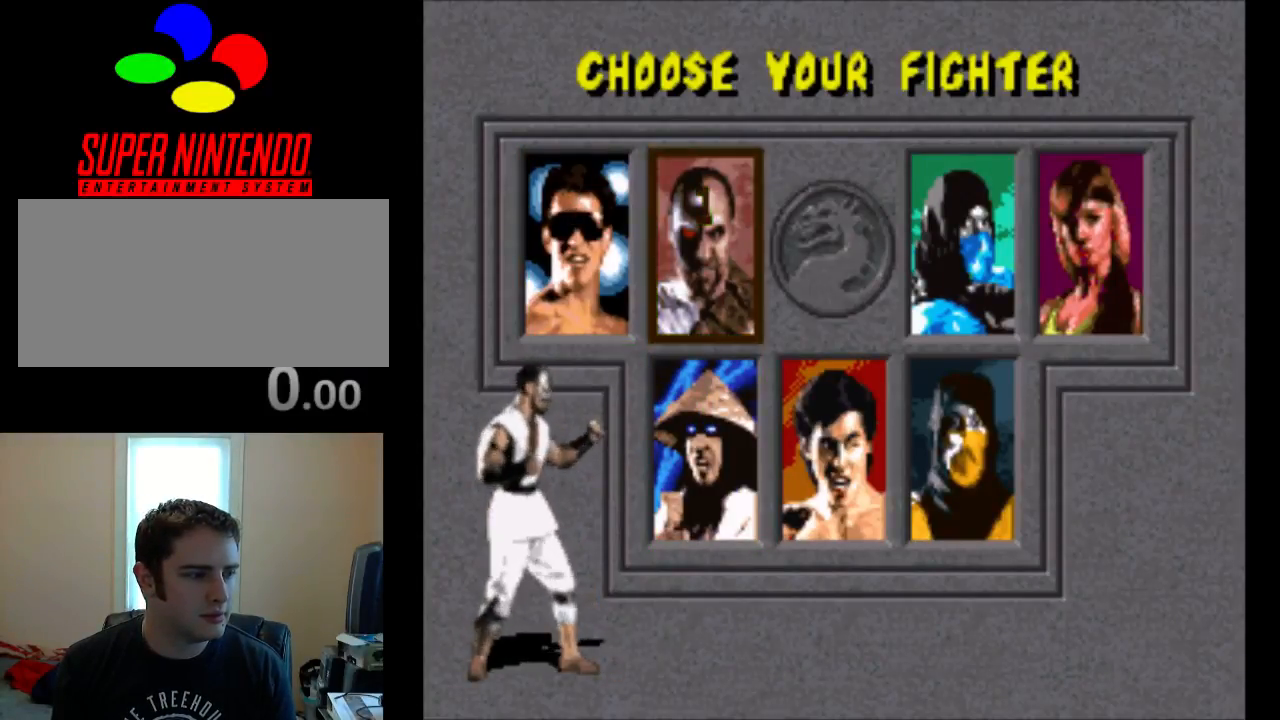
{"buttons": [], "events": []}
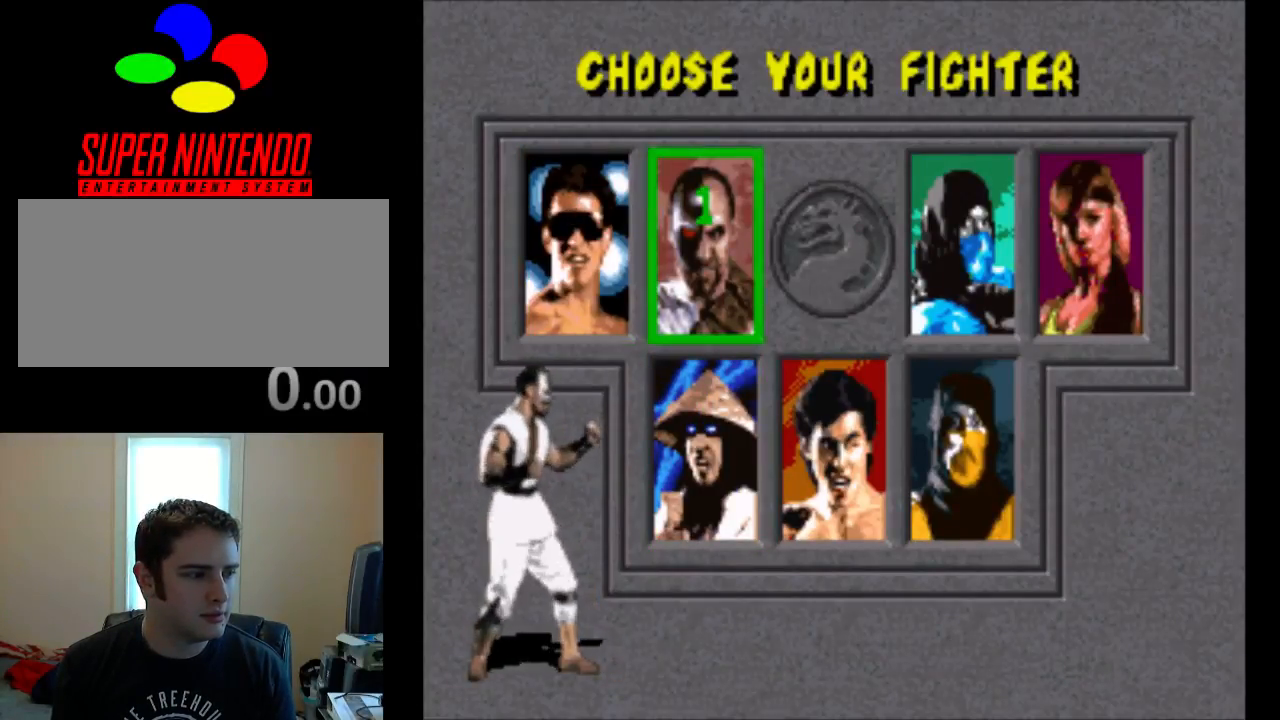
{"buttons": ["DPAD_DOWN"], "events": [[433, "DPAD_DOWN", "down"]]}
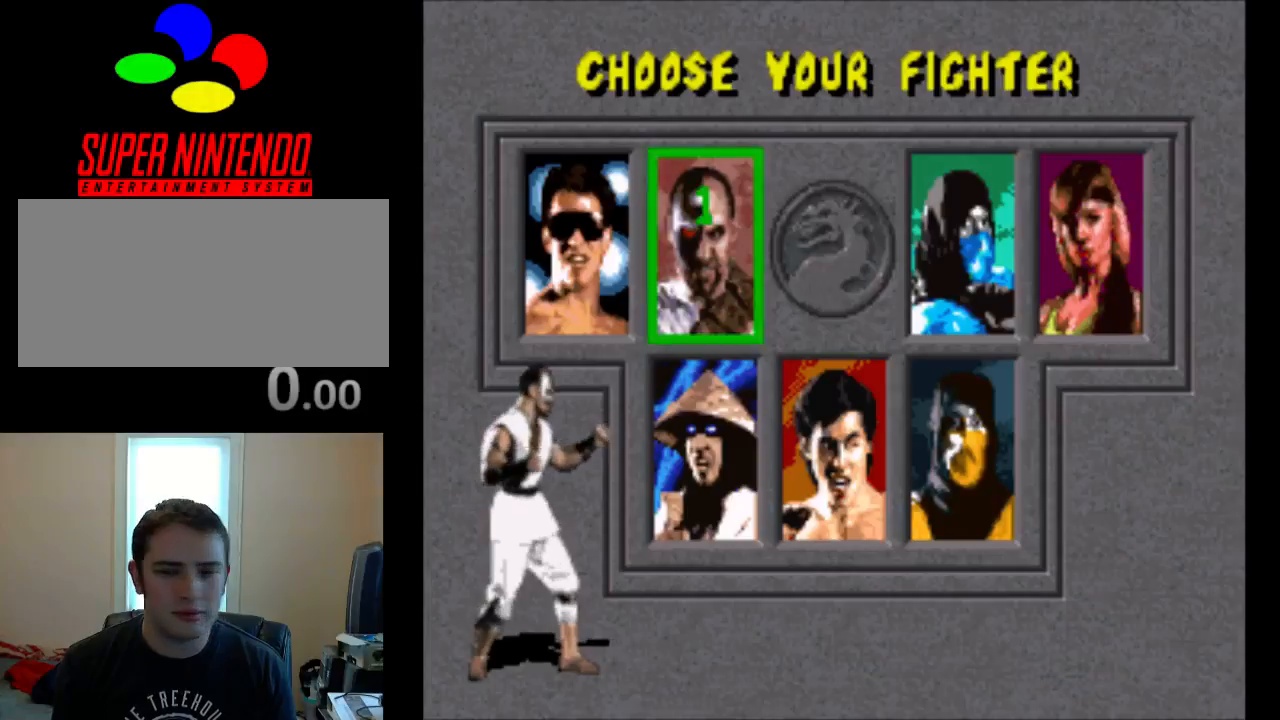
{"buttons": [], "events": [[67, "DPAD_DOWN", "up"], [300, "DPAD_RIGHT", "down"], [467, "DPAD_RIGHT", "up"]]}
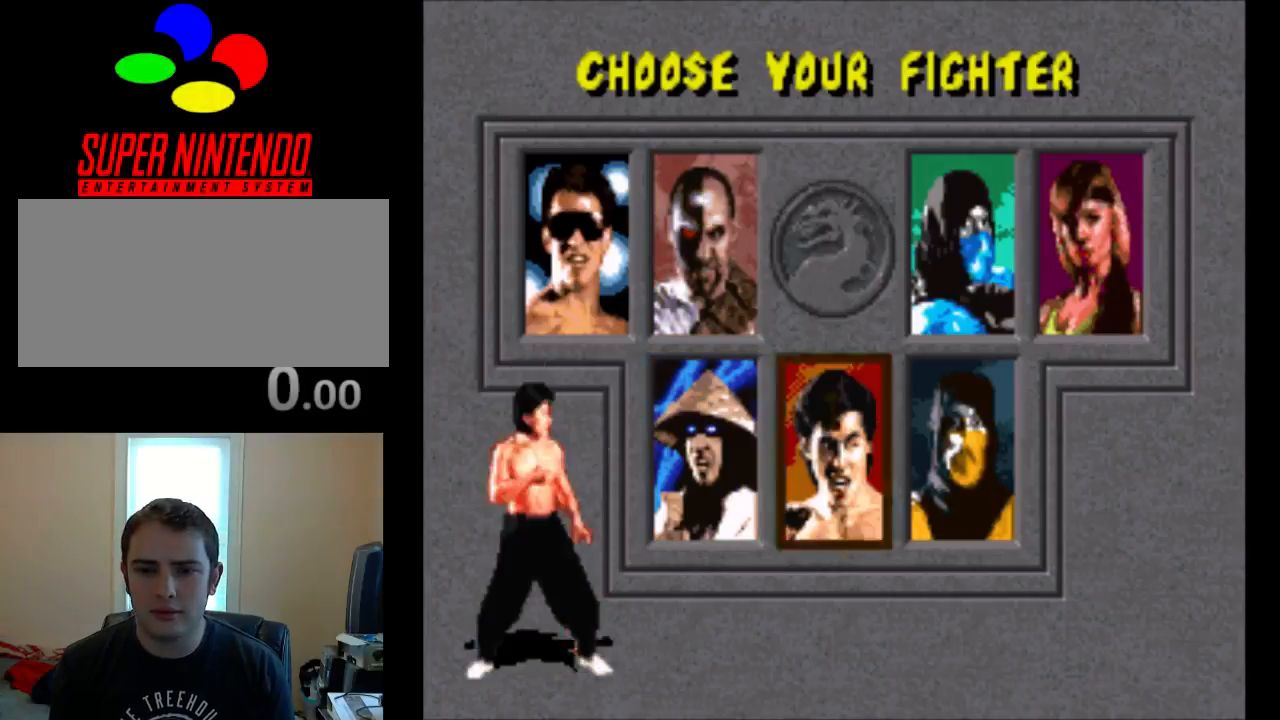
{"buttons": [], "events": [[367, "DPAD_RIGHT", "down"], [500, "DPAD_RIGHT", "up"]]}
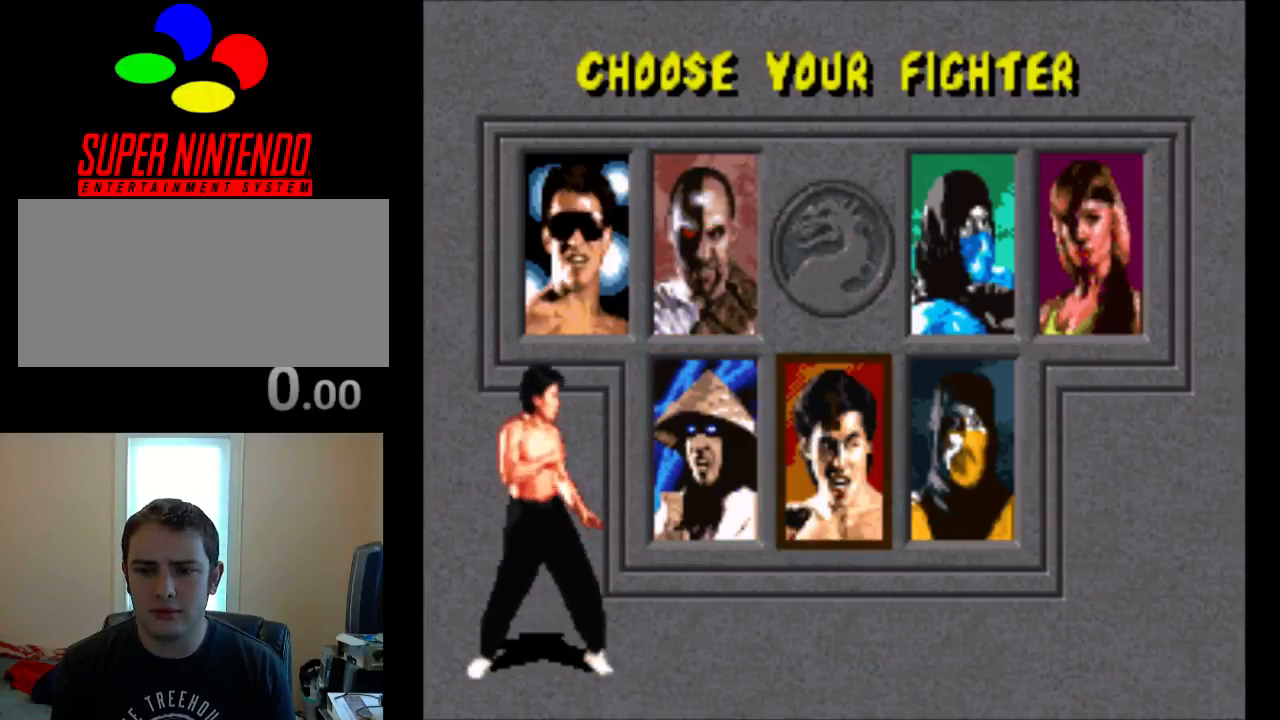
{"buttons": [], "events": [[200, "DPAD_UP", "down"], [333, "DPAD_UP", "up"]]}
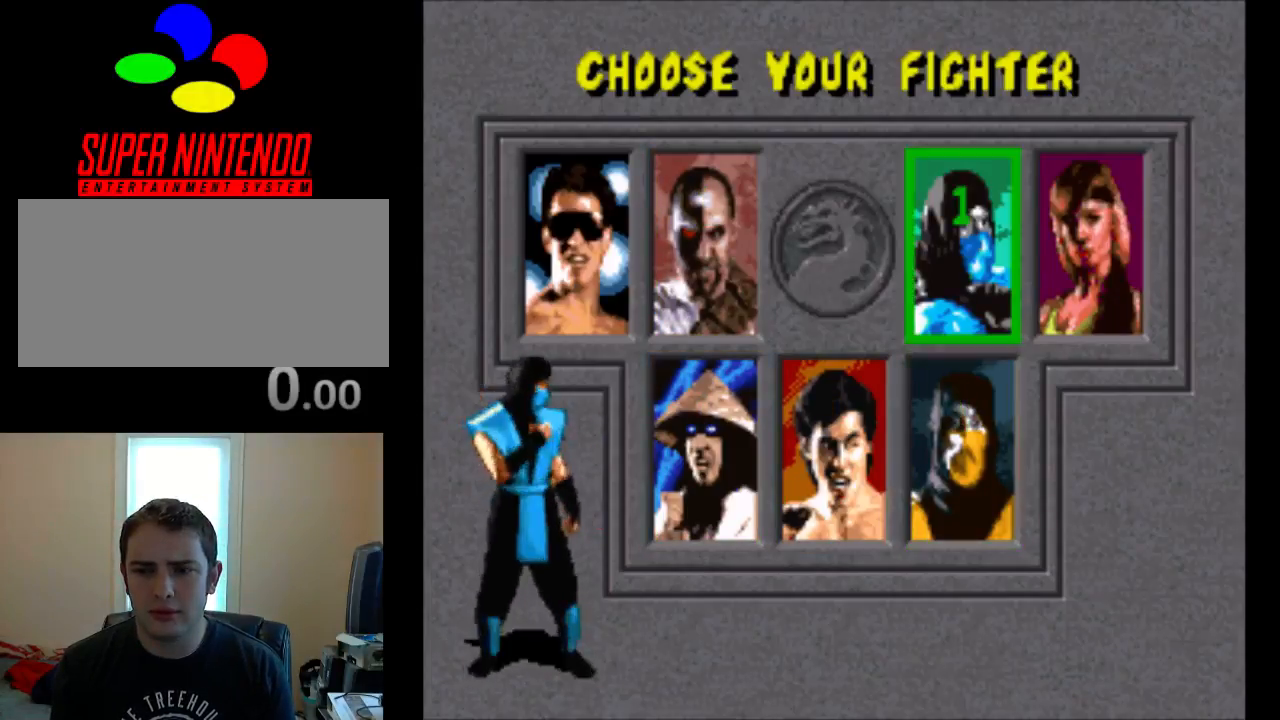
{"buttons": [], "events": [[350, "DPAD_LEFT", "down"], [450, "DPAD_LEFT", "up"]]}
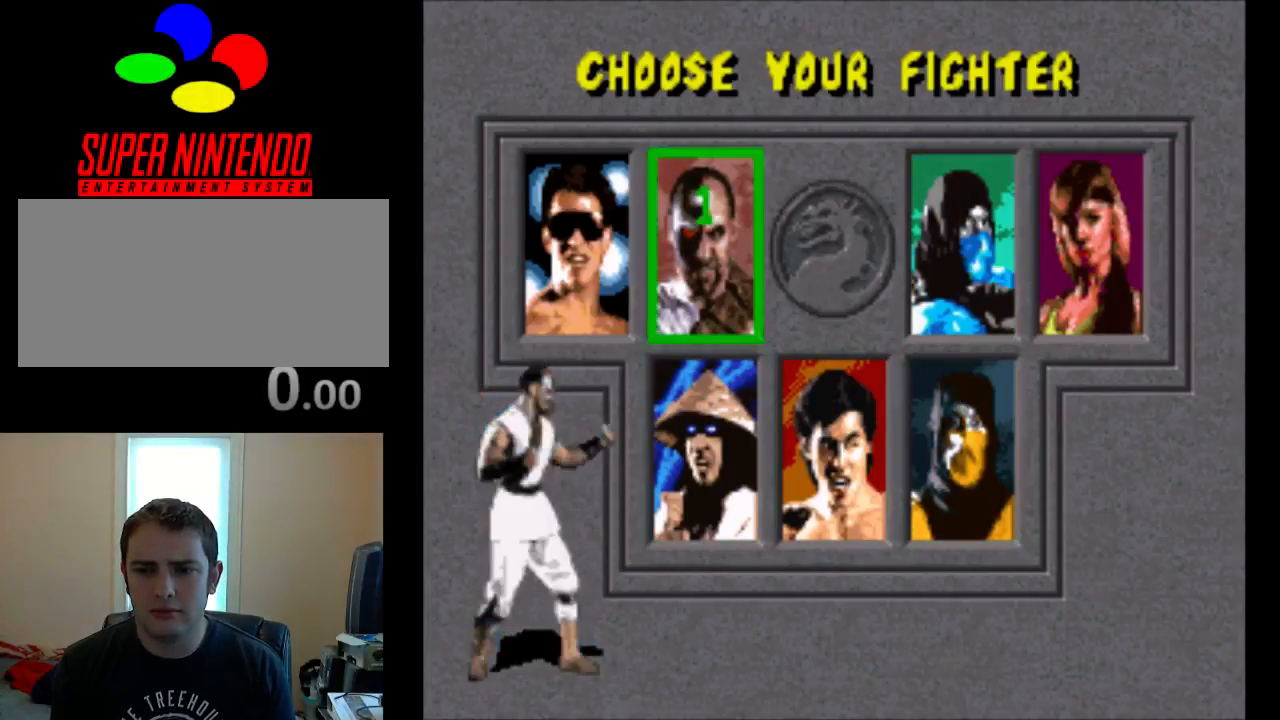
{"buttons": [], "events": []}
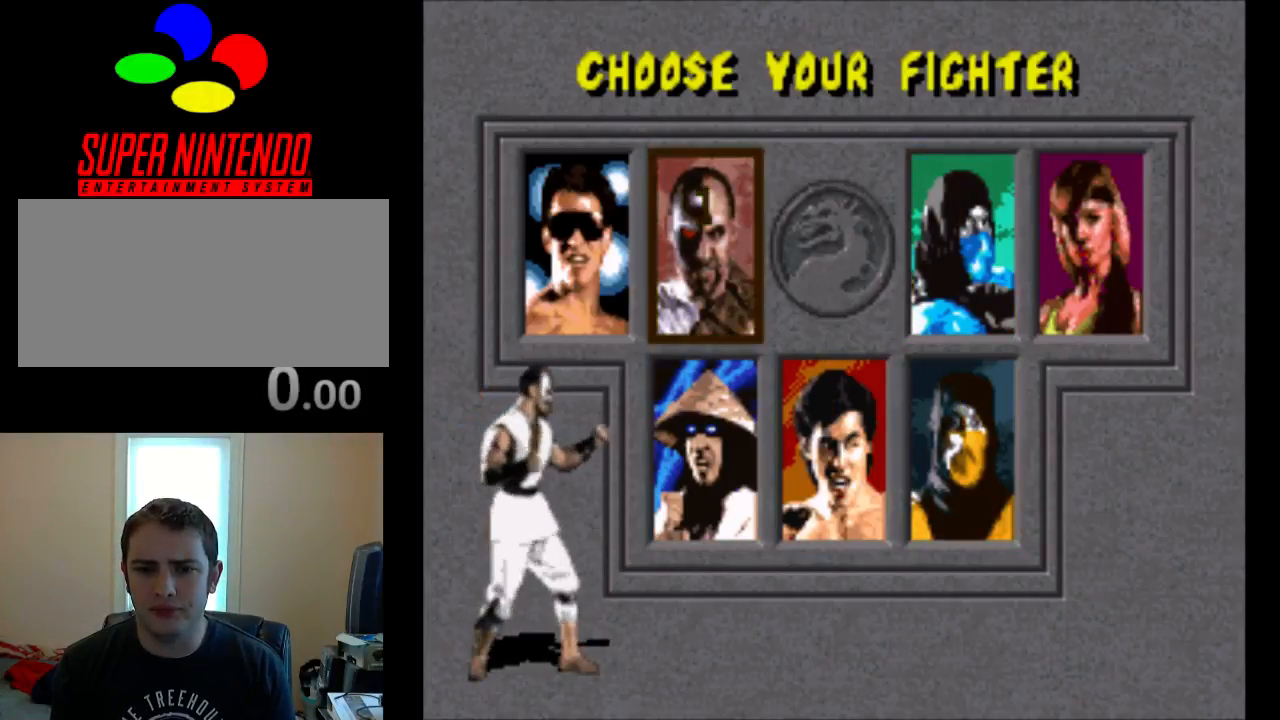
{"buttons": [], "events": []}
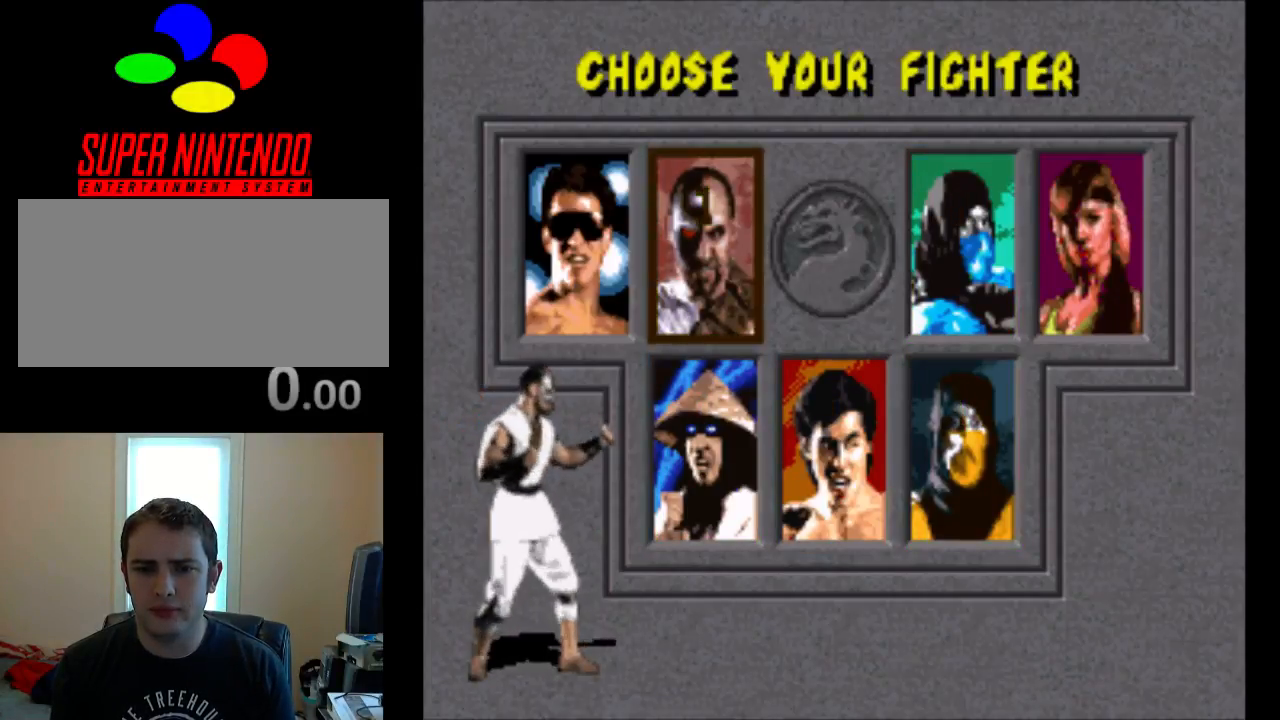
{"buttons": [], "events": [[267, "DPAD_DOWN", "down"], [367, "DPAD_DOWN", "up"]]}
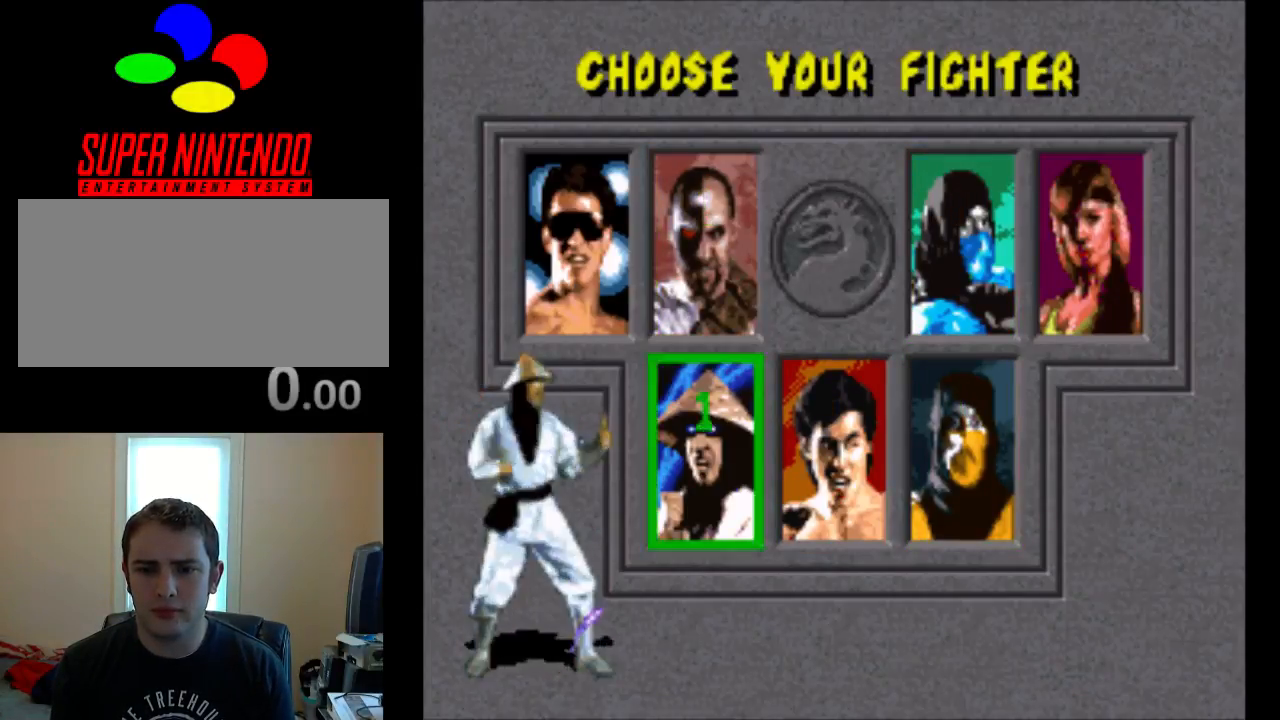
{"buttons": ["DPAD_RIGHT"], "events": [[400, "DPAD_RIGHT", "down"]]}
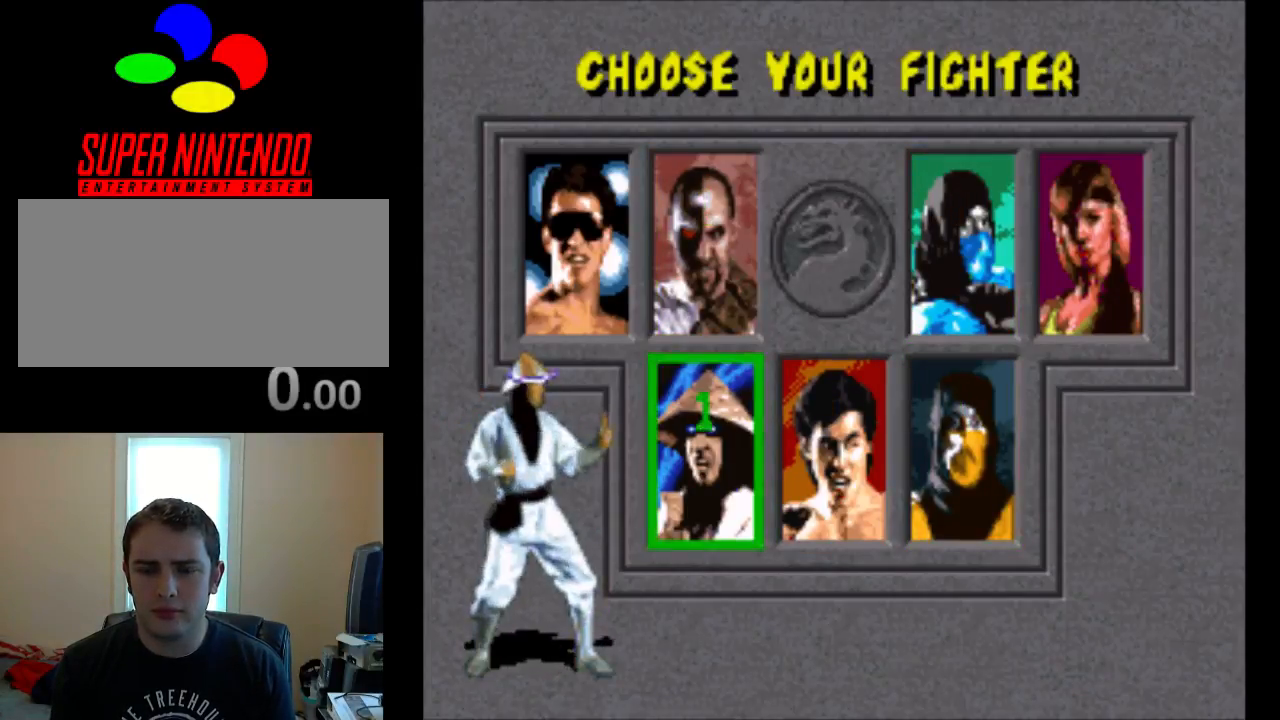
{"buttons": [], "events": [[33, "DPAD_RIGHT", "up"], [133, "DPAD_RIGHT", "down"], [300, "DPAD_RIGHT", "up"]]}
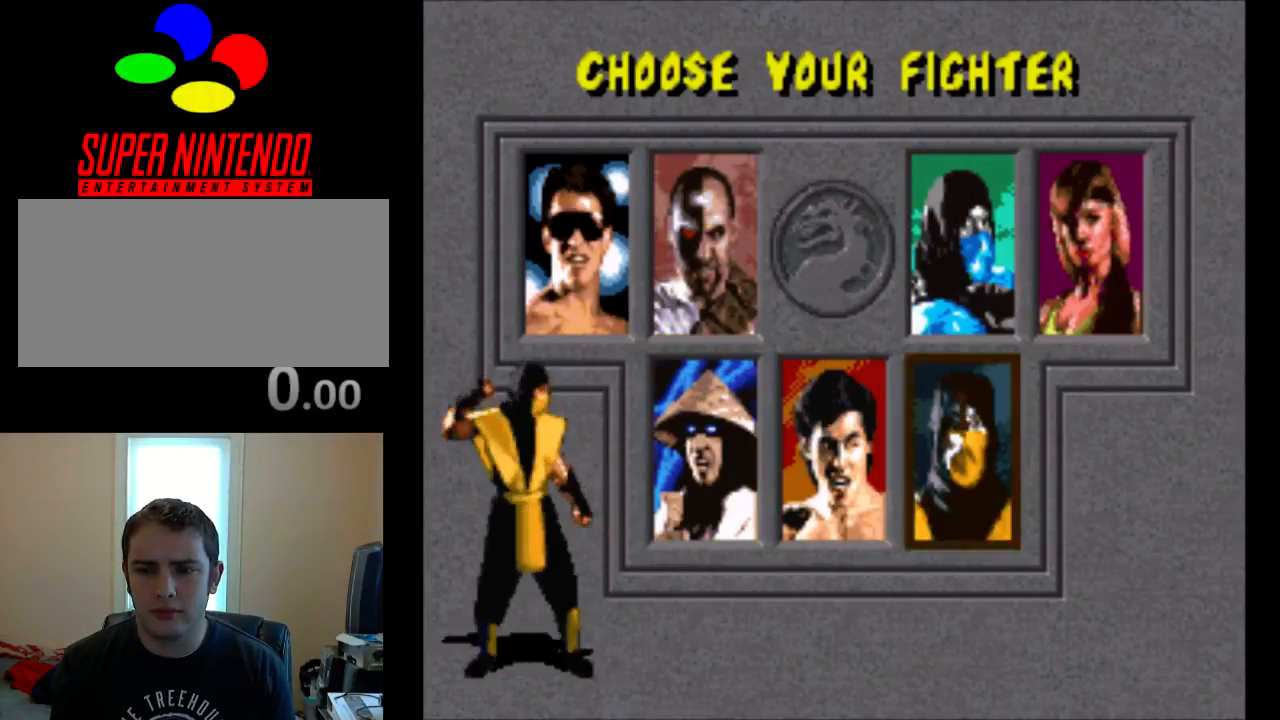
{"buttons": [], "events": []}
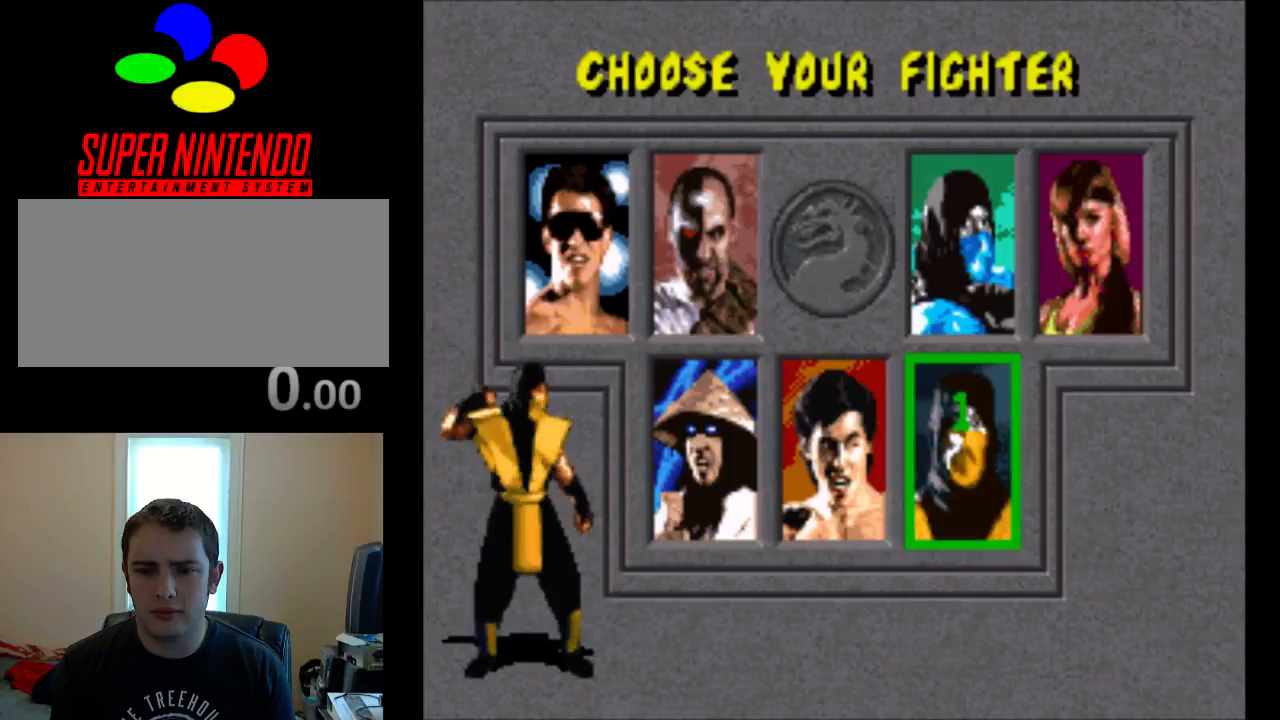
{"buttons": ["A"], "events": [[350, "A", "down"]]}
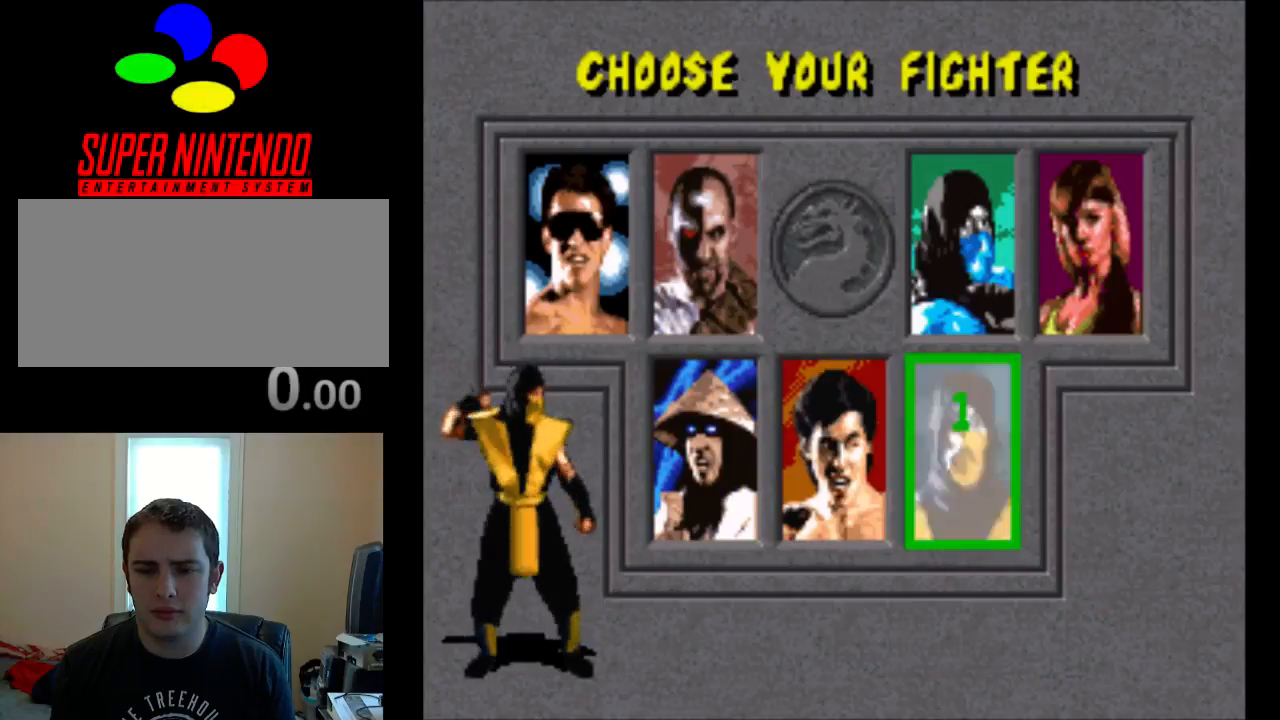
{"buttons": [], "events": [[17, "A", "up"]]}